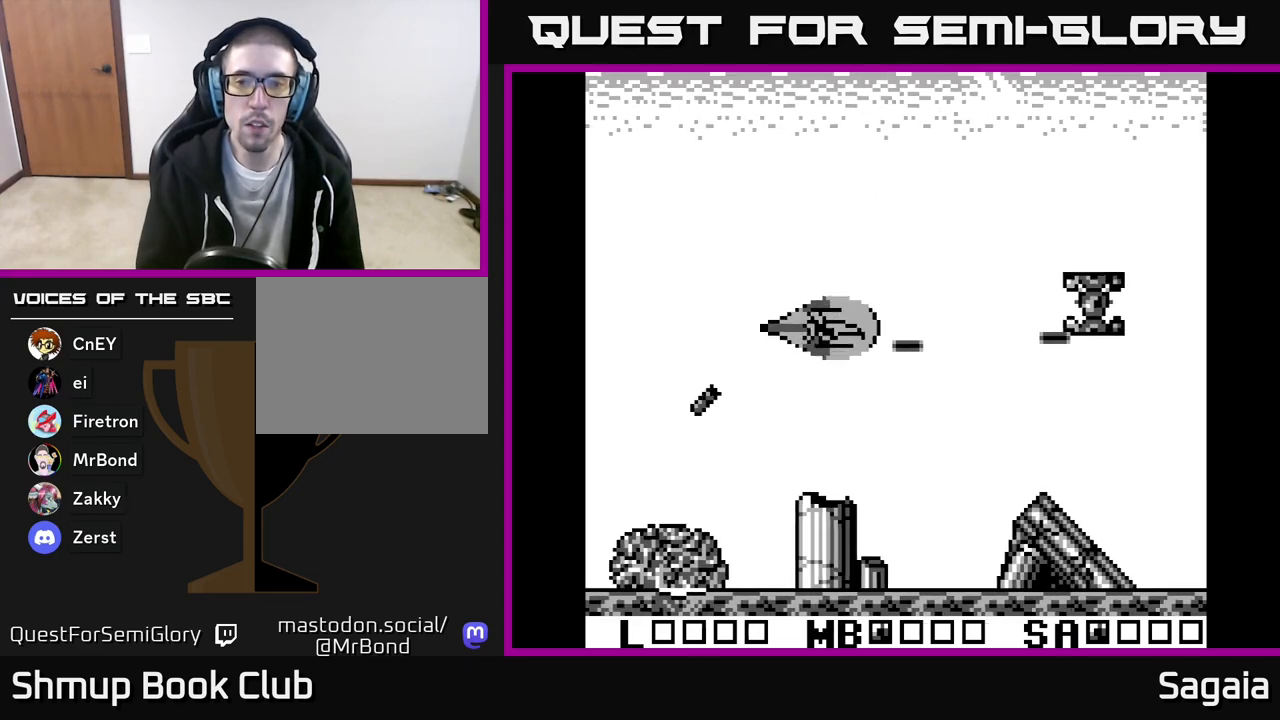
Gameplay with a controller (Xbox layout); each line is a JSON object with the inputs held at the frame after it (dt_ms = milliseconds from this image to that frame). "events" lists button and stick changes between this image and that frame as [ms after this image, input, new state], when the widget could be followed in between. Not read: left_stick right_stick.
{"dt_ms": 500, "buttons": ["A", "X", "DPAD_UP", "DPAD_LEFT"], "events": [[317, "DPAD_UP", "up"], [350, "DPAD_DOWN", "down"], [350, "DPAD_RIGHT", "up"], [450, "DPAD_DOWN", "up"], [467, "DPAD_LEFT", "down"], [483, "DPAD_UP", "down"]]}
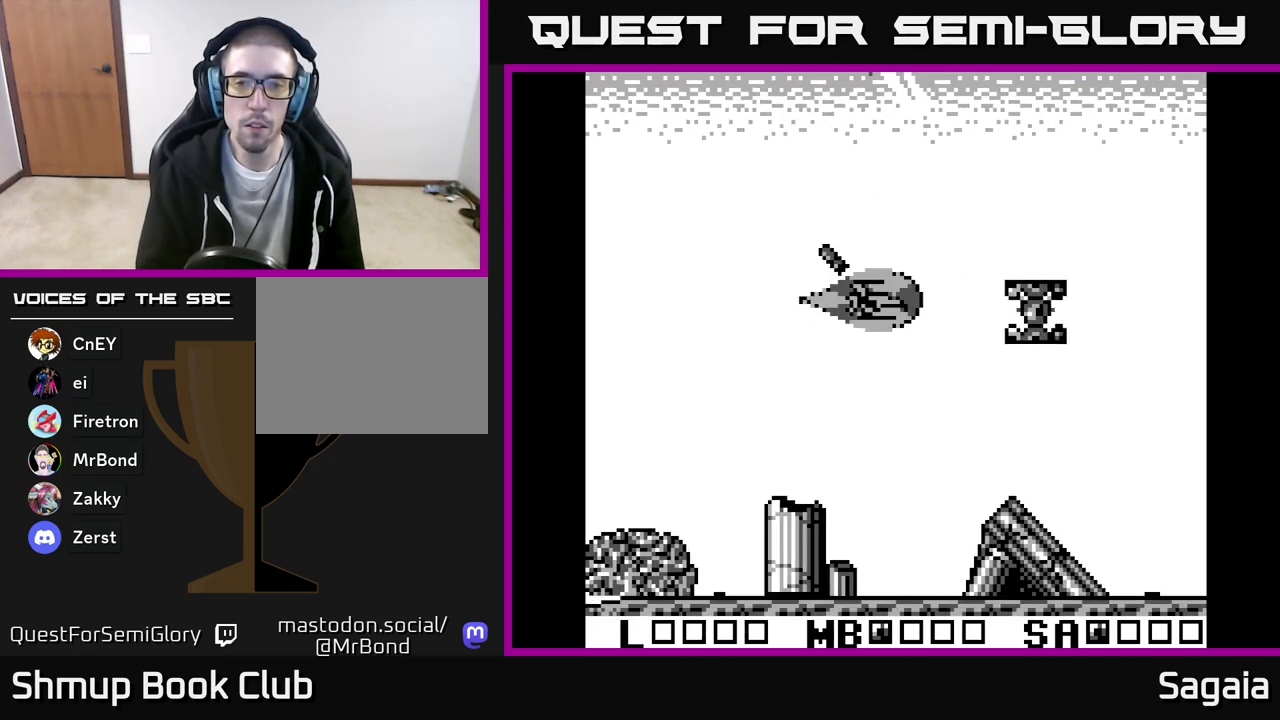
{"dt_ms": 500, "buttons": ["A", "X", "DPAD_UP", "DPAD_LEFT"], "events": [[17, "DPAD_UP", "up"], [50, "DPAD_DOWN", "down"], [83, "DPAD_LEFT", "up"], [400, "DPAD_LEFT", "down"], [433, "DPAD_DOWN", "up"], [467, "DPAD_UP", "down"]]}
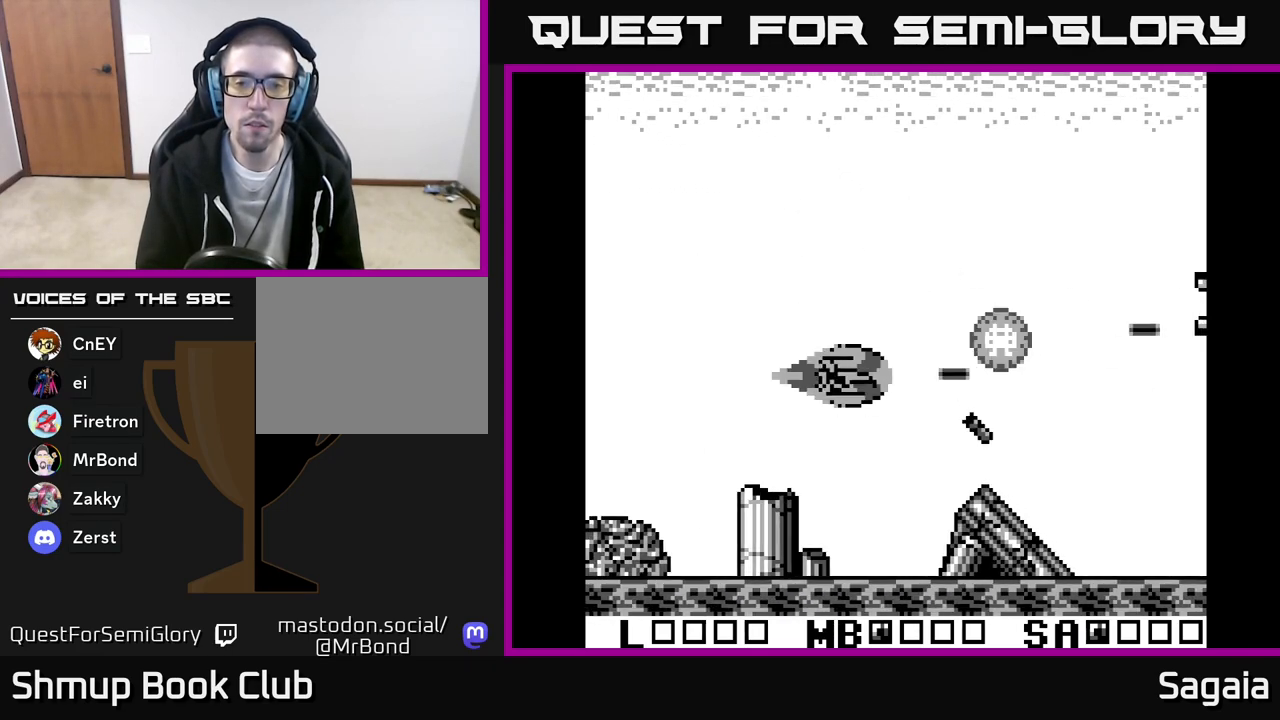
{"dt_ms": 500, "buttons": ["A", "X", "DPAD_DOWN", "DPAD_RIGHT"], "events": [[17, "DPAD_LEFT", "up"], [50, "DPAD_UP", "up"], [50, "X", "up"], [67, "DPAD_RIGHT", "down"], [100, "A", "up"], [250, "A", "down"], [317, "DPAD_DOWN", "down"], [417, "X", "down"]]}
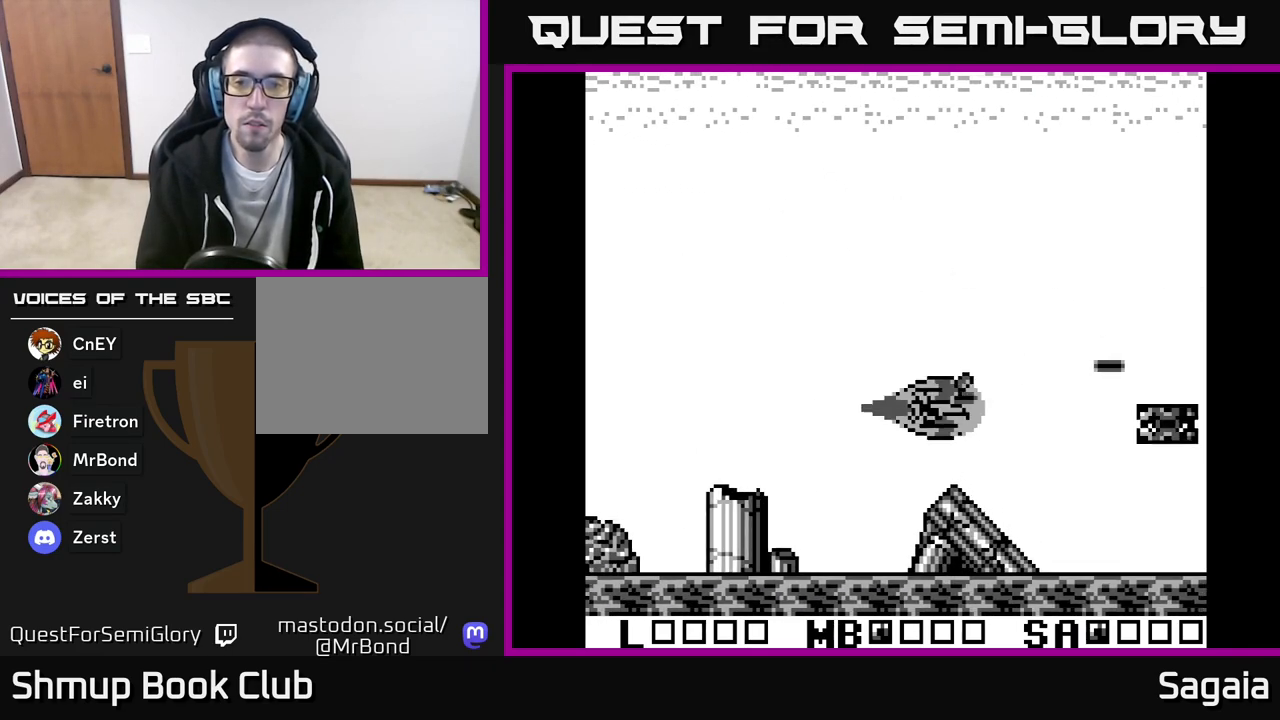
{"dt_ms": 500, "buttons": ["A", "X", "DPAD_UP"], "events": [[83, "DPAD_DOWN", "up"], [133, "DPAD_RIGHT", "up"], [133, "DPAD_UP", "down"]]}
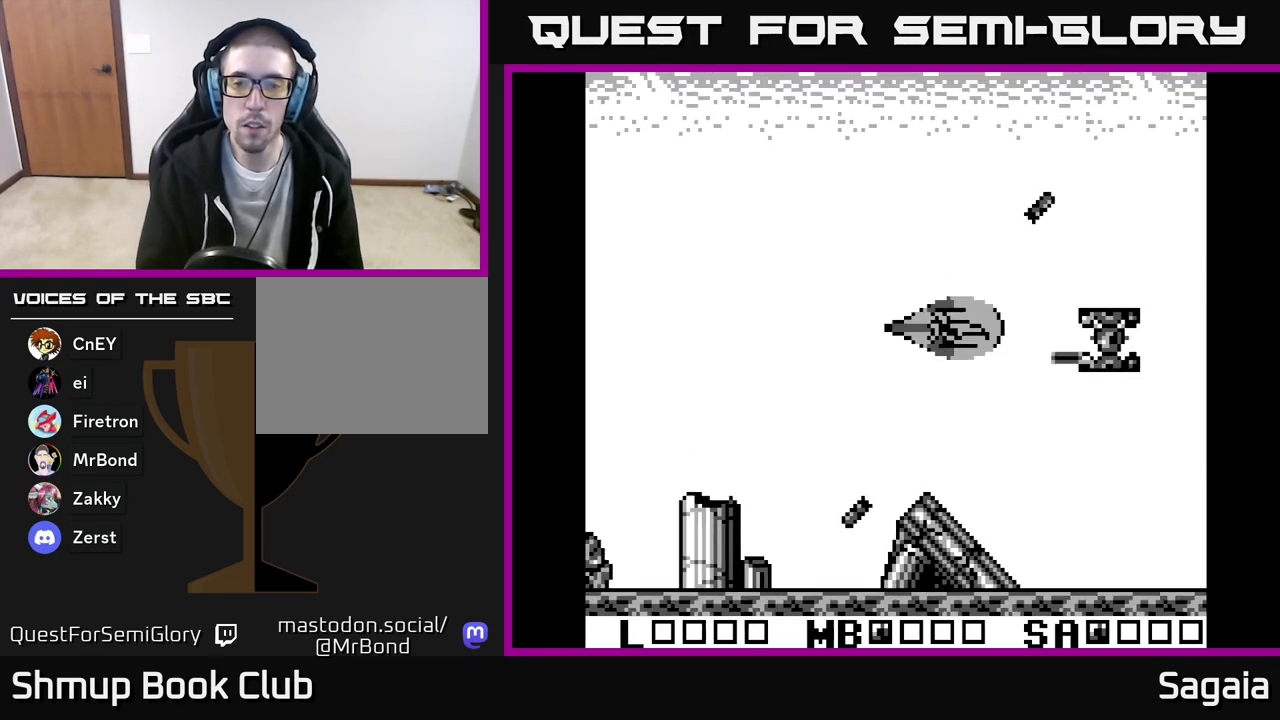
{"dt_ms": 500, "buttons": ["A", "X", "DPAD_DOWN"], "events": [[200, "DPAD_UP", "up"], [283, "DPAD_DOWN", "down"]]}
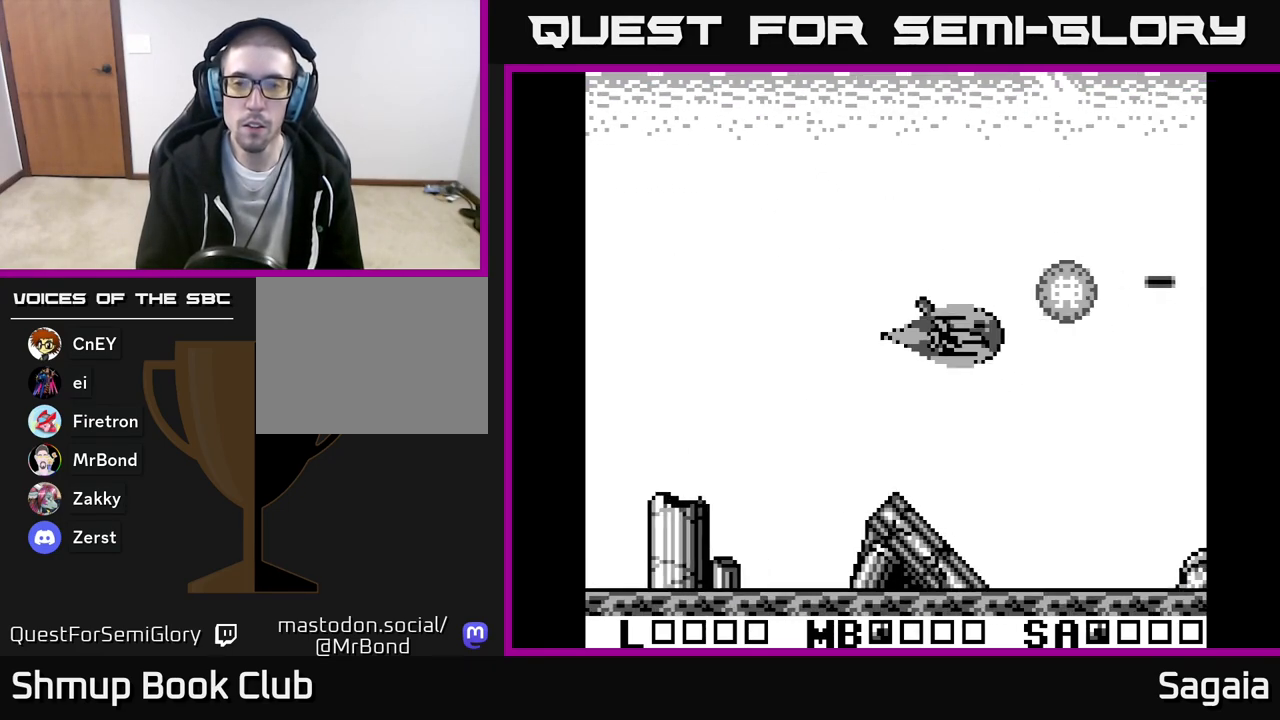
{"dt_ms": 500, "buttons": ["A", "X"], "events": [[33, "DPAD_RIGHT", "down"], [50, "X", "up"], [67, "DPAD_DOWN", "up"], [83, "A", "up"], [167, "A", "down"], [217, "DPAD_DOWN", "down"], [267, "DPAD_RIGHT", "up"], [283, "DPAD_DOWN", "up"], [450, "X", "down"]]}
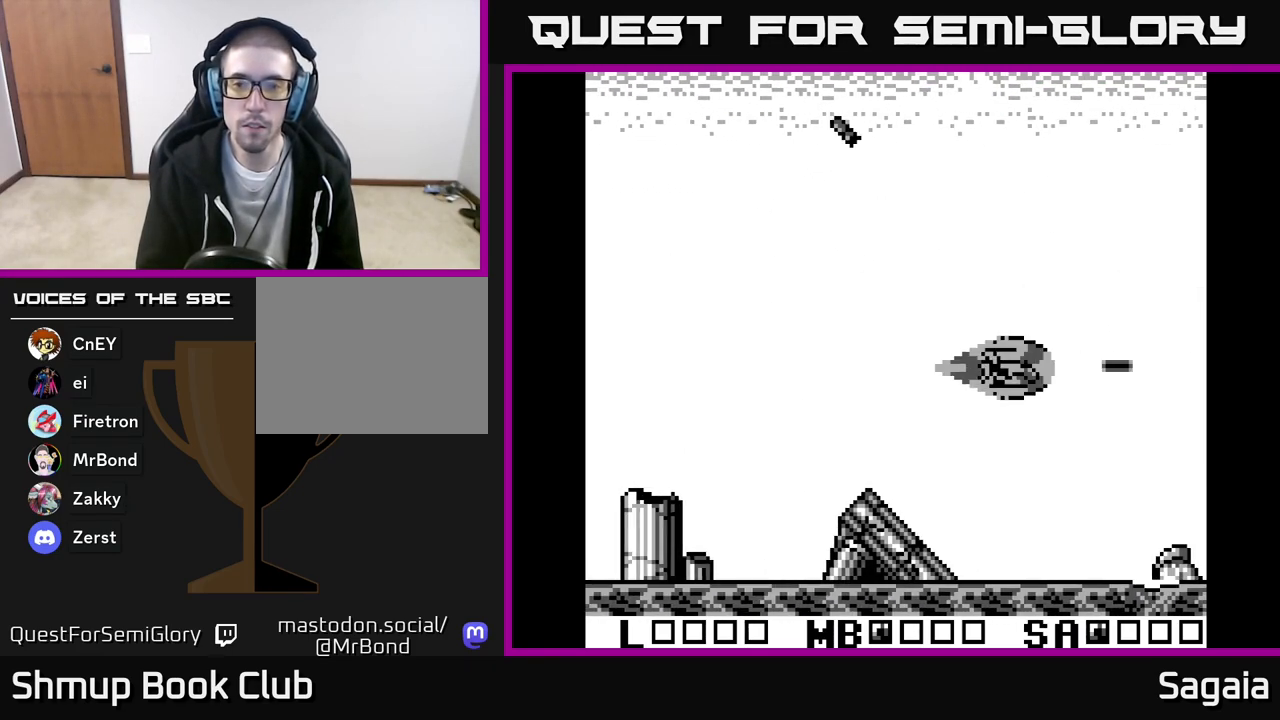
{"dt_ms": 500, "buttons": ["A", "X"], "events": []}
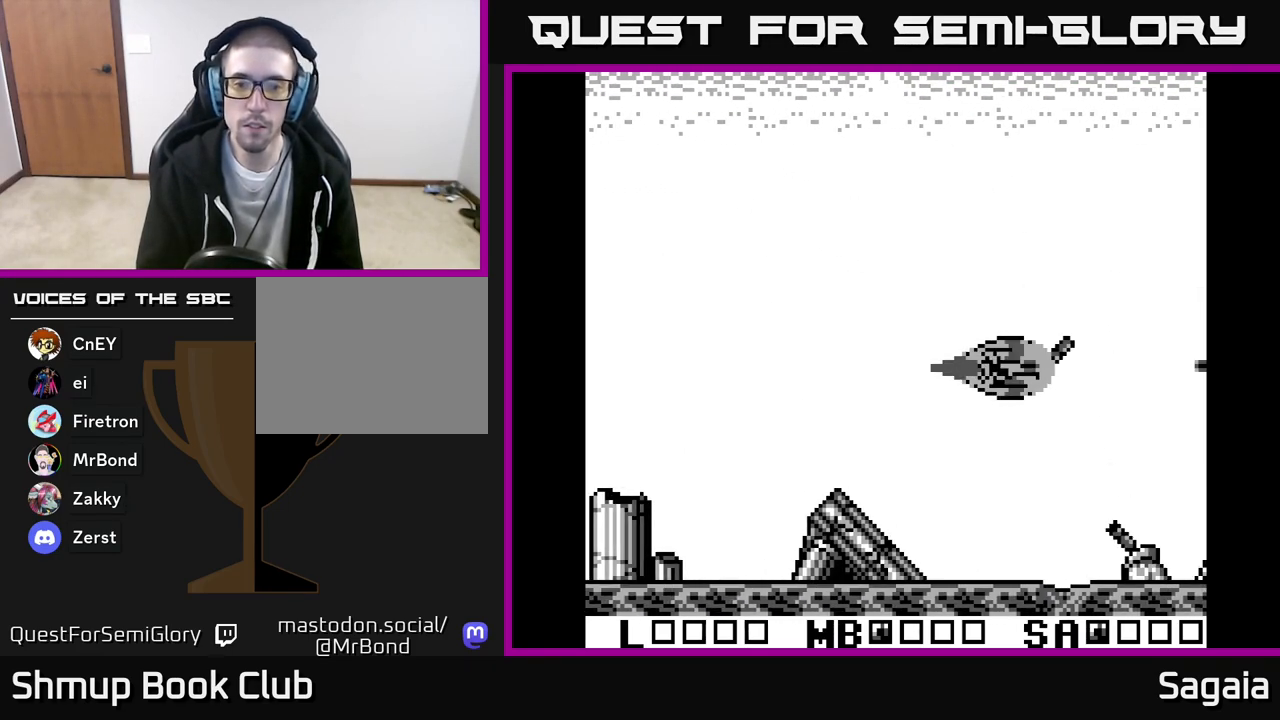
{"dt_ms": 500, "buttons": ["A", "X"], "events": []}
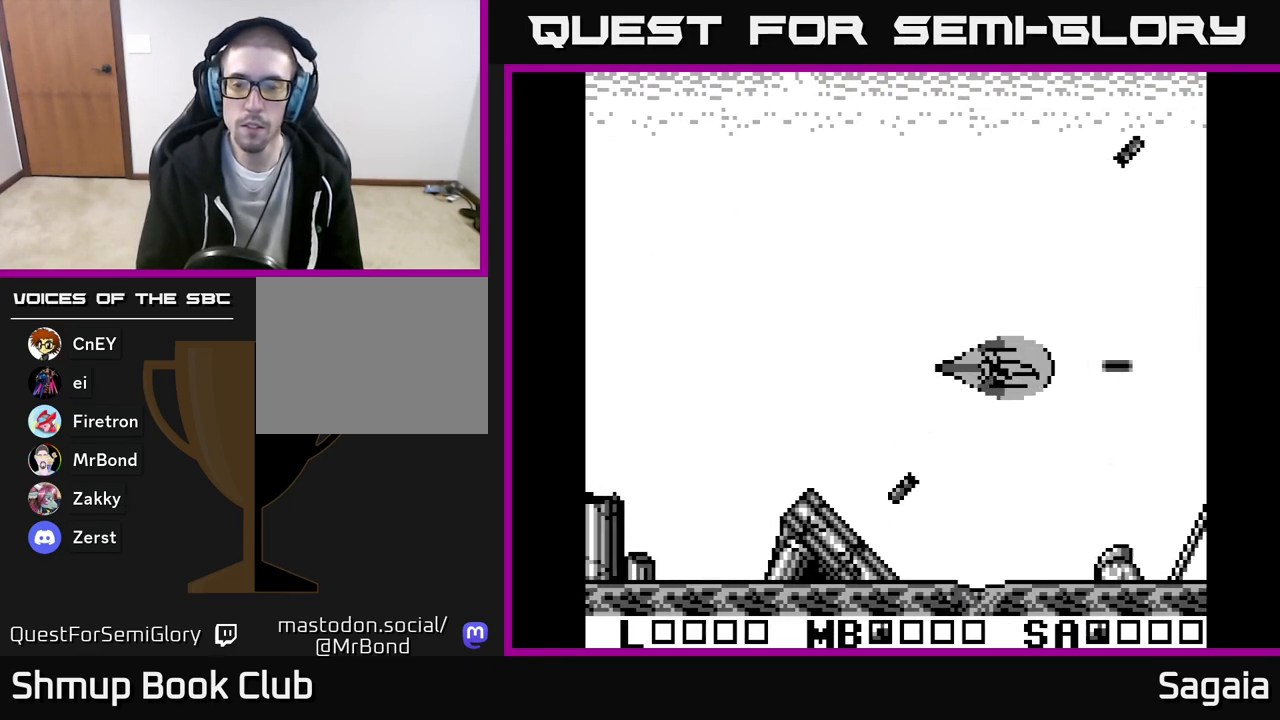
{"dt_ms": 500, "buttons": ["A", "X"], "events": [[133, "DPAD_LEFT", "down"], [333, "DPAD_LEFT", "up"]]}
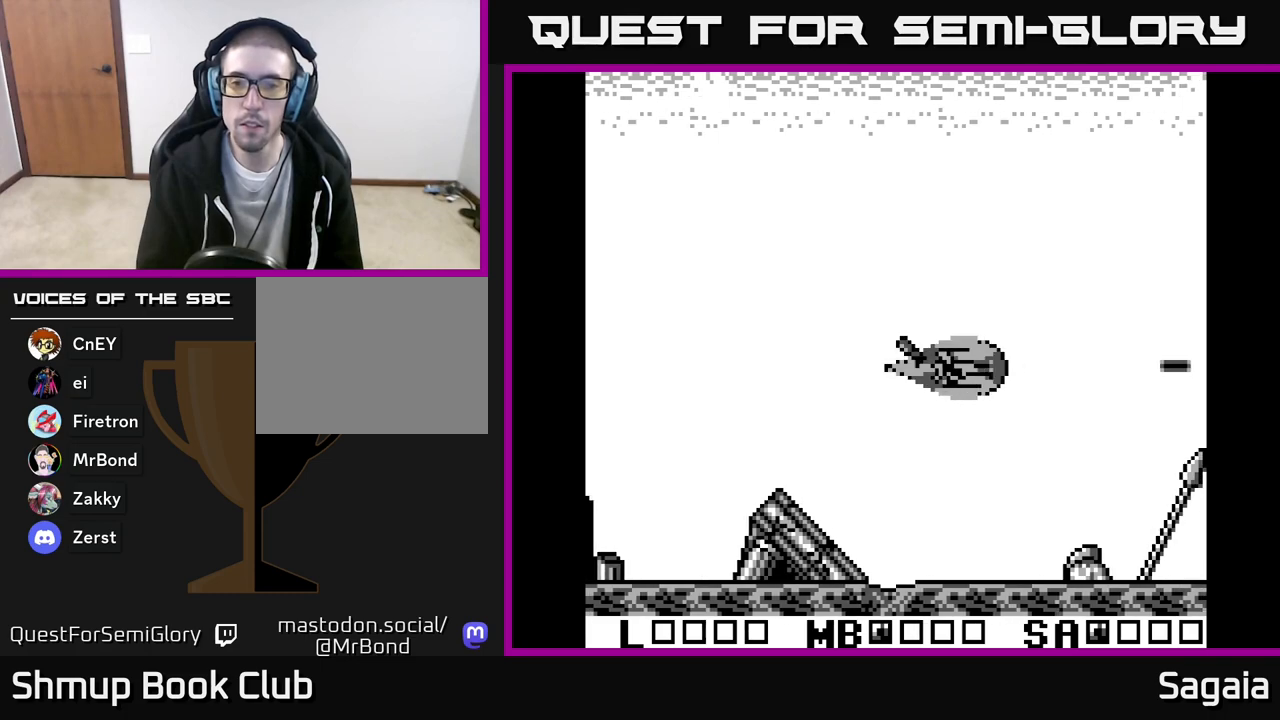
{"dt_ms": 500, "buttons": ["A", "X"], "events": []}
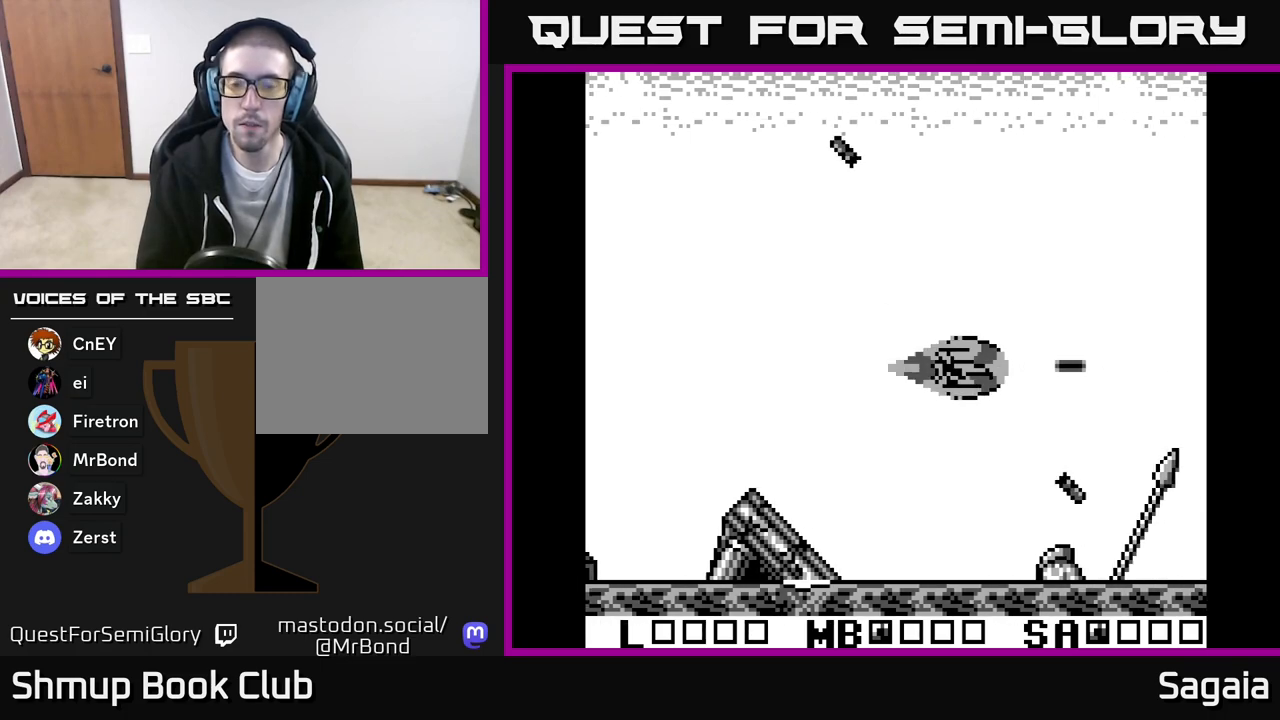
{"dt_ms": 500, "buttons": ["A", "X"], "events": []}
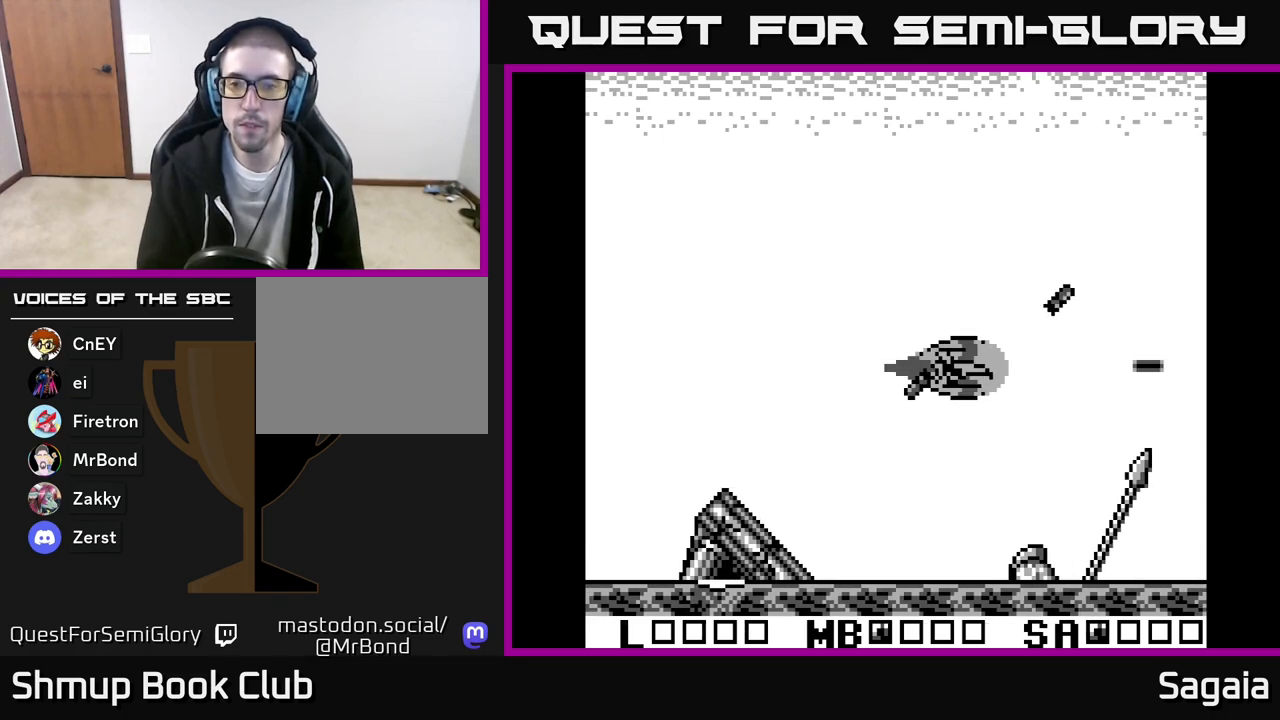
{"dt_ms": 500, "buttons": ["A", "X"], "events": []}
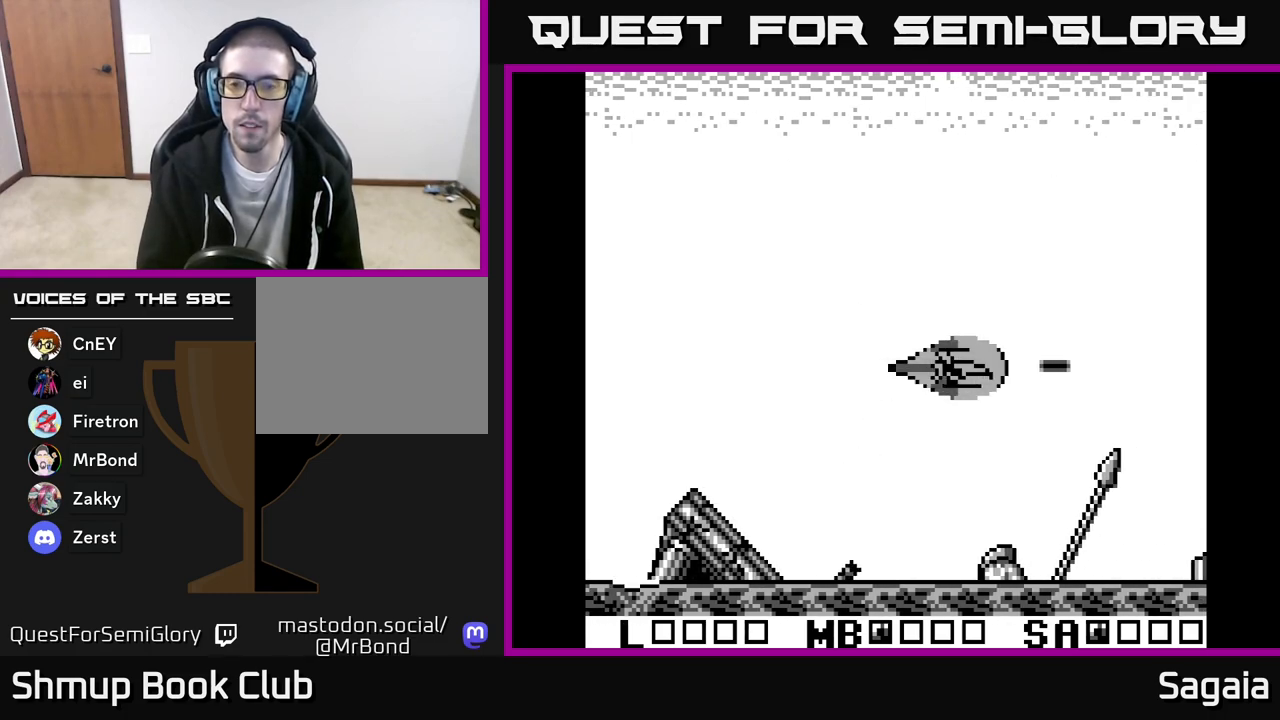
{"dt_ms": 500, "buttons": ["A", "DPAD_RIGHT"], "events": [[133, "A", "up"], [150, "X", "up"], [217, "DPAD_RIGHT", "down"], [383, "A", "down"]]}
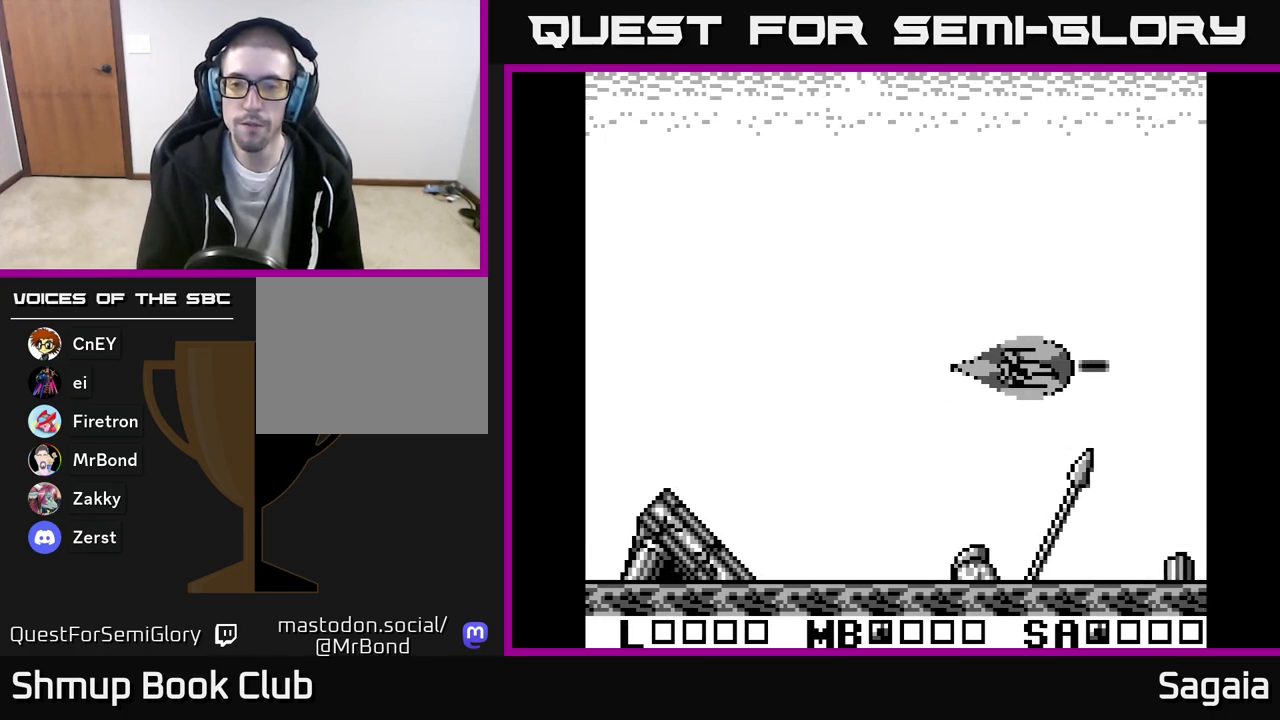
{"dt_ms": 500, "buttons": ["A", "X"], "events": [[100, "DPAD_RIGHT", "up"], [133, "X", "down"], [367, "A", "up"], [500, "A", "down"]]}
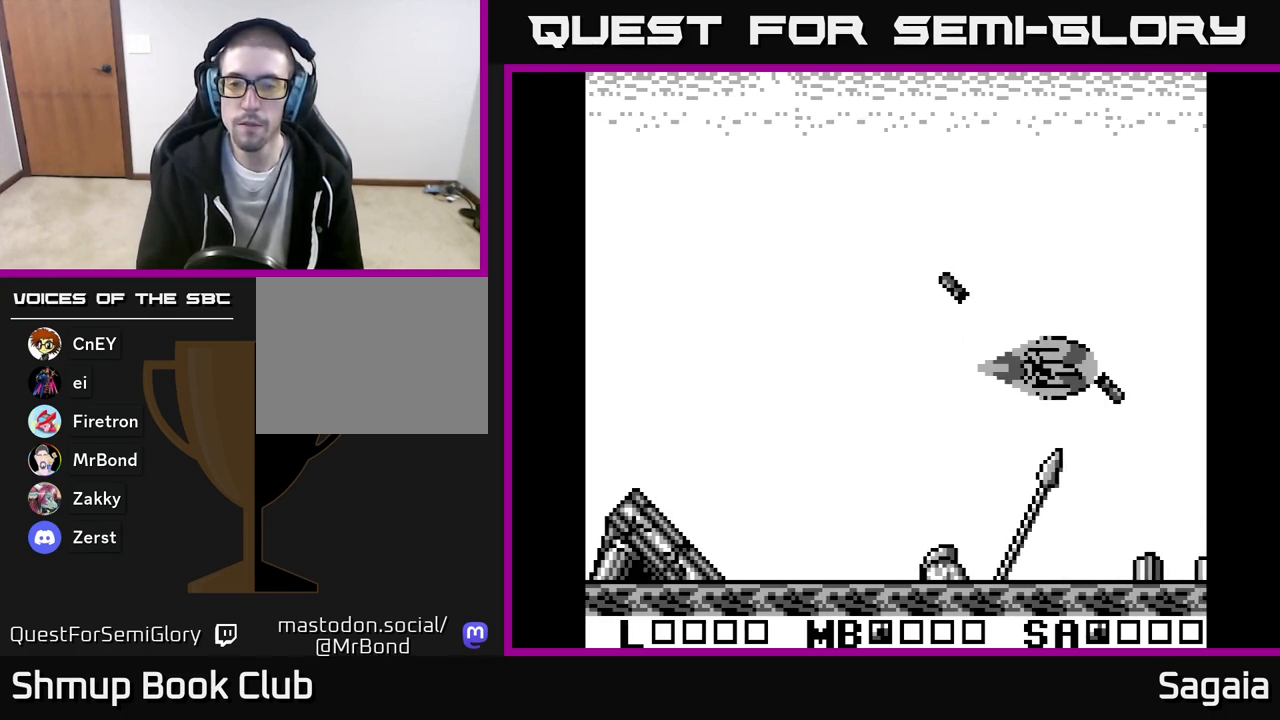
{"dt_ms": 500, "buttons": ["A", "X", "DPAD_UP", "DPAD_LEFT"], "events": [[433, "DPAD_LEFT", "down"], [450, "DPAD_UP", "down"]]}
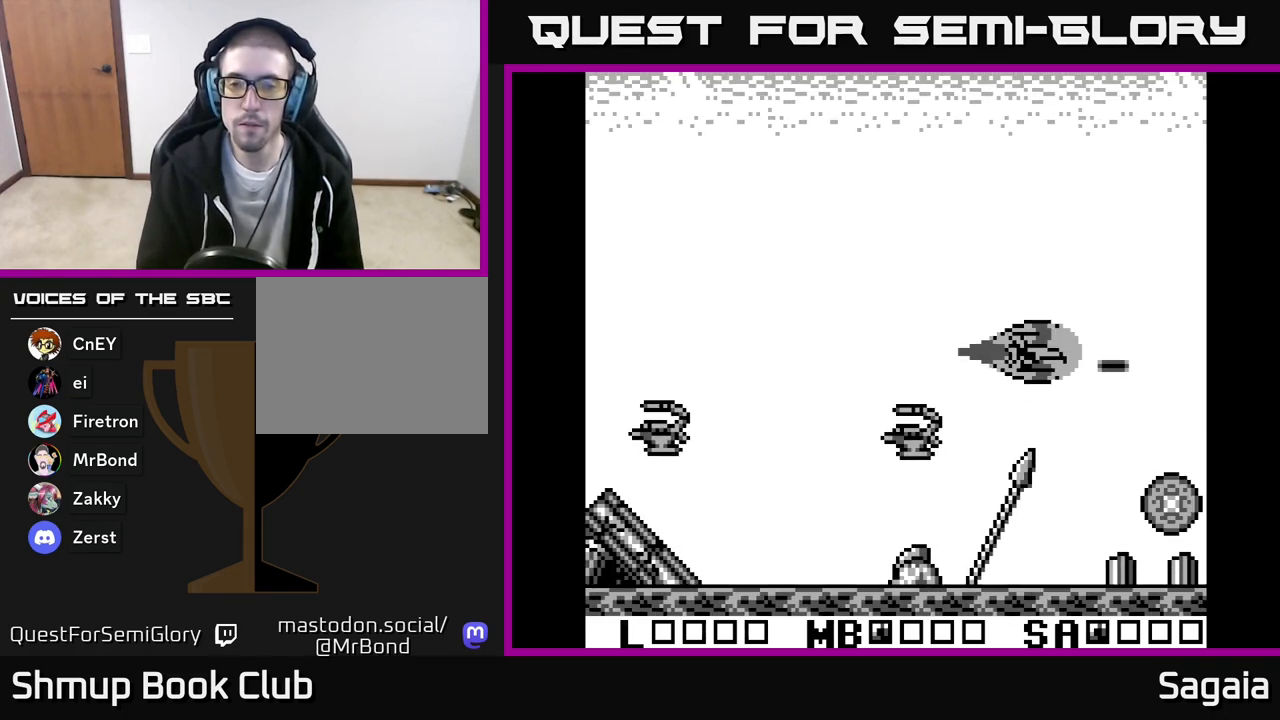
{"dt_ms": 500, "buttons": ["A", "X", "DPAD_LEFT"], "events": [[150, "DPAD_LEFT", "up"], [283, "DPAD_LEFT", "down"], [283, "DPAD_UP", "up"]]}
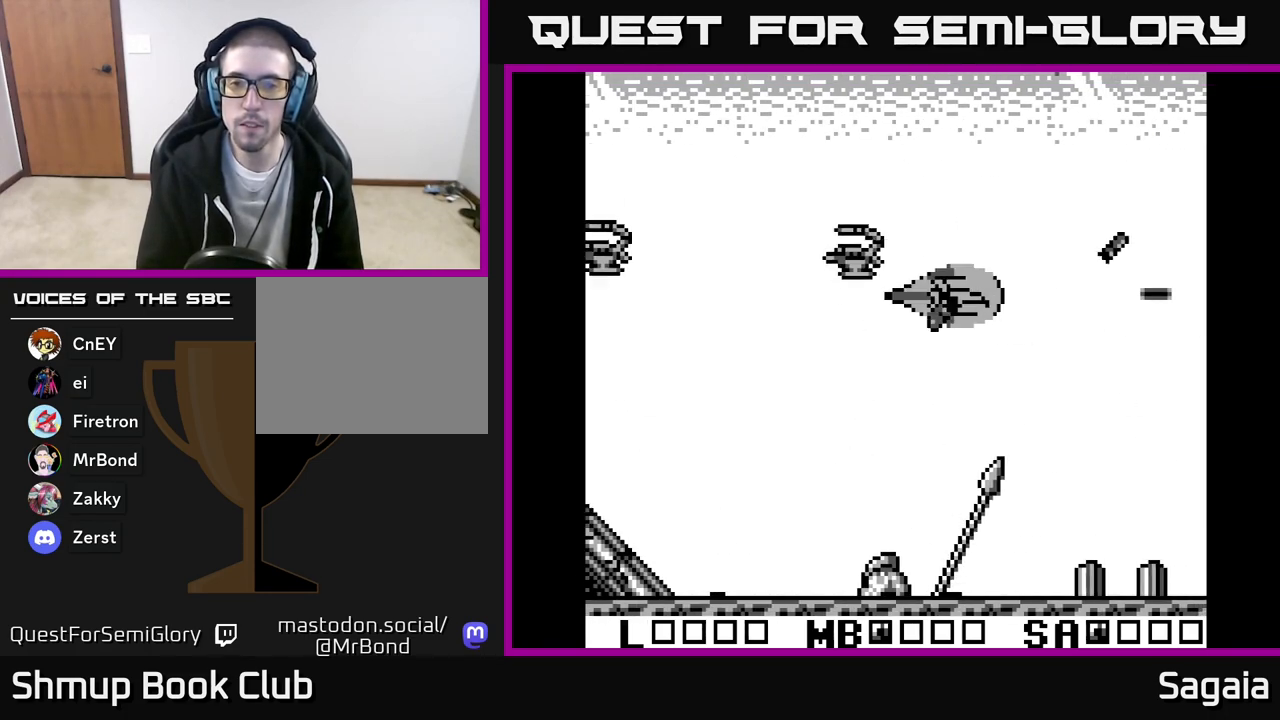
{"dt_ms": 500, "buttons": ["A", "X", "DPAD_DOWN"], "events": [[267, "DPAD_UP", "down"], [333, "DPAD_LEFT", "up"], [400, "DPAD_UP", "up"], [417, "DPAD_RIGHT", "down"], [433, "DPAD_DOWN", "down"], [467, "DPAD_RIGHT", "up"]]}
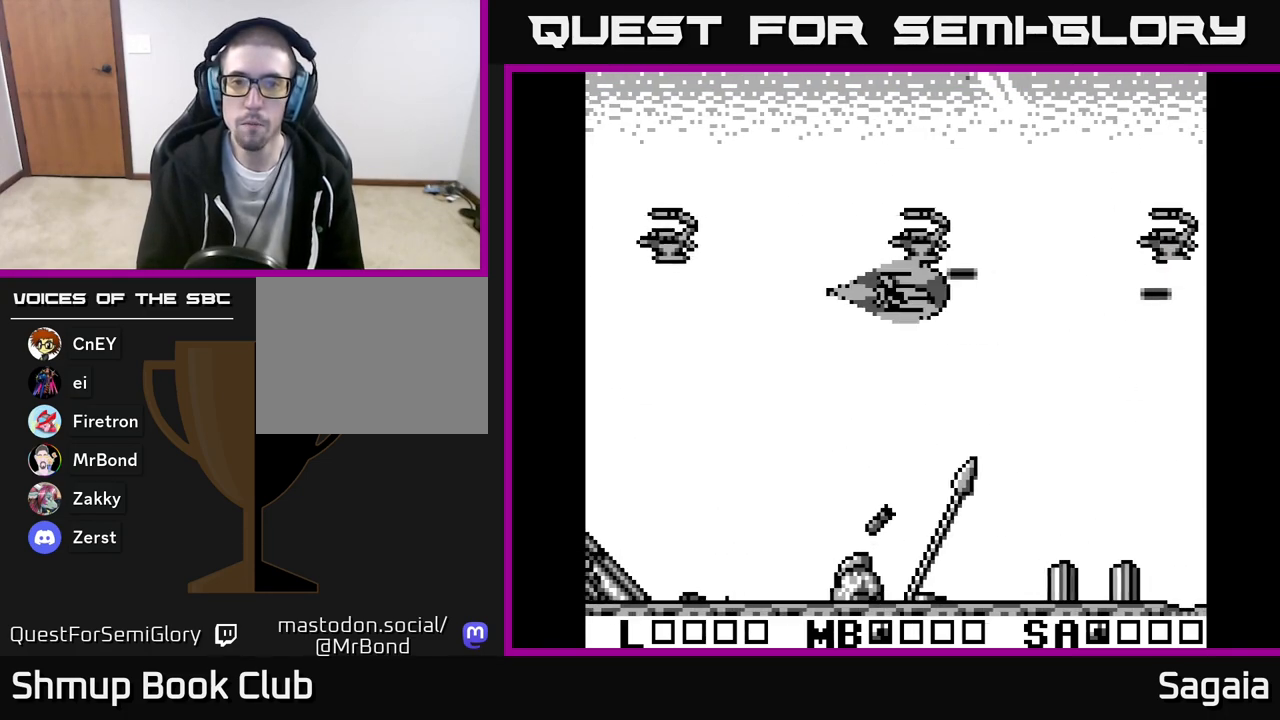
{"dt_ms": 500, "buttons": ["A", "X", "DPAD_LEFT"], "events": [[33, "DPAD_LEFT", "down"], [467, "DPAD_DOWN", "up"]]}
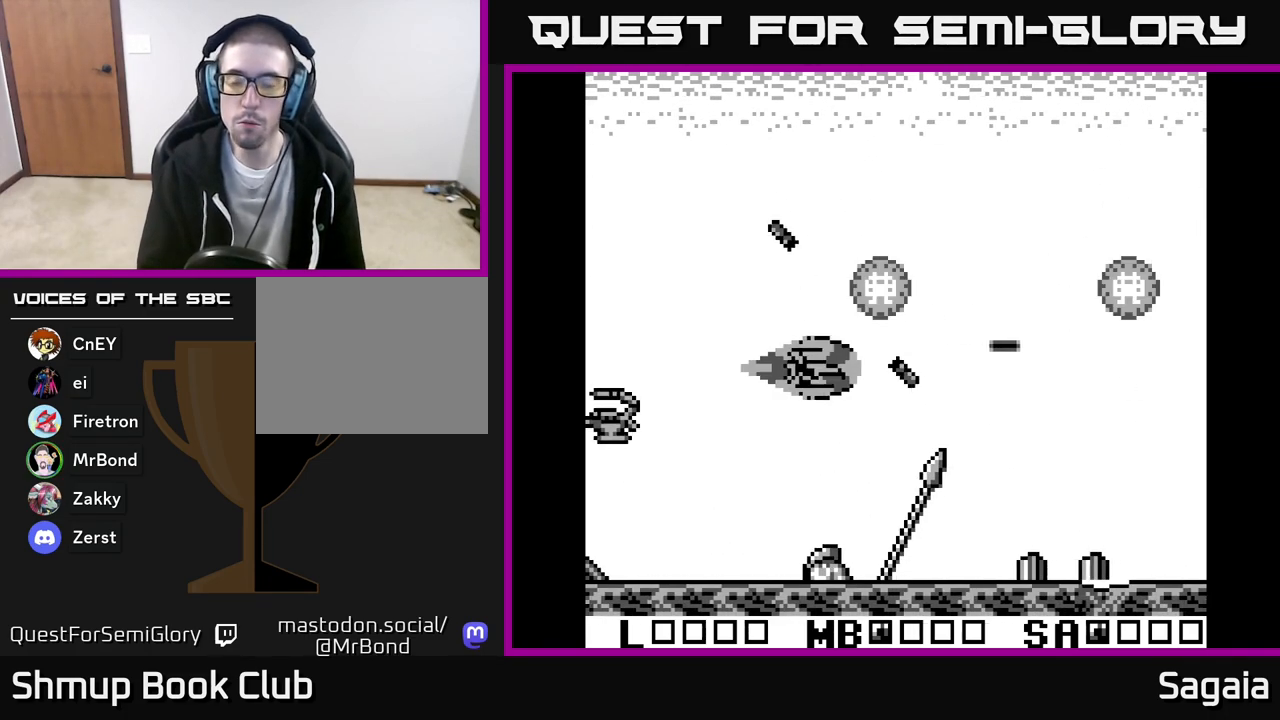
{"dt_ms": 500, "buttons": ["A", "X", "DPAD_RIGHT"], "events": [[17, "DPAD_UP", "down"], [50, "DPAD_LEFT", "up"], [117, "DPAD_RIGHT", "down"], [283, "DPAD_UP", "up"]]}
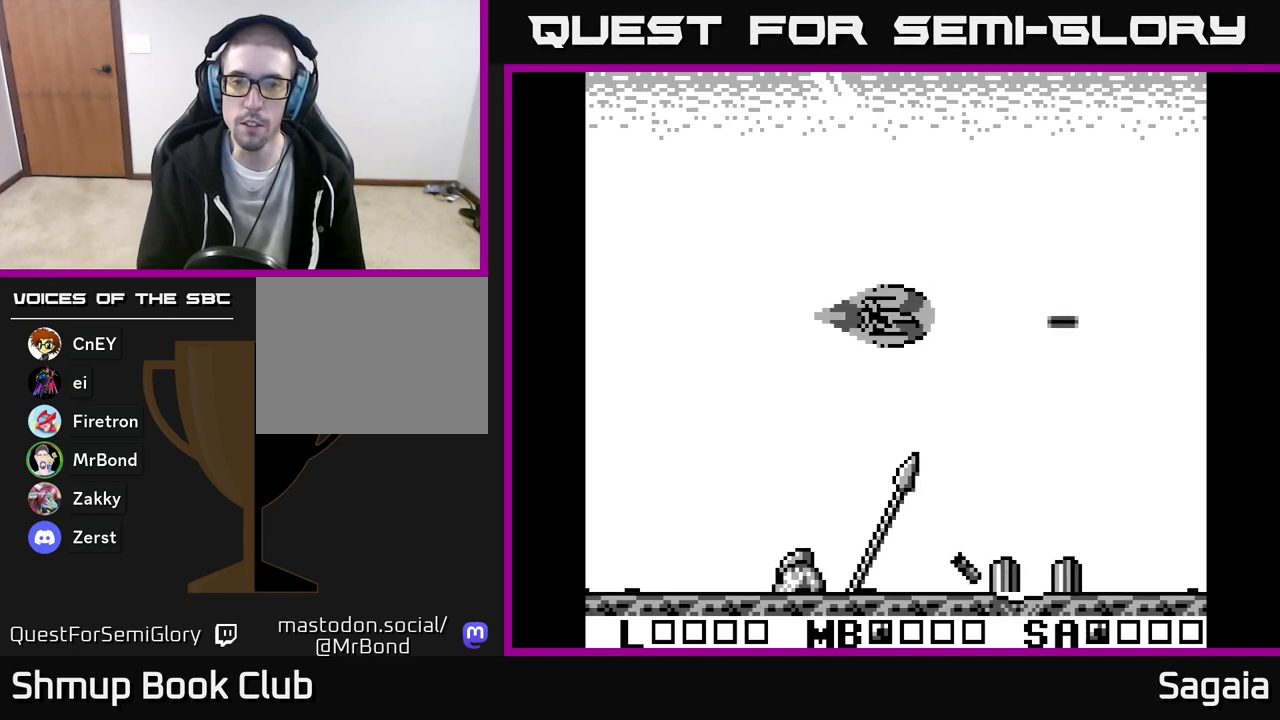
{"dt_ms": 500, "buttons": ["A", "X", "DPAD_RIGHT"], "events": [[117, "DPAD_DOWN", "down"], [150, "DPAD_RIGHT", "up"], [217, "DPAD_LEFT", "down"], [233, "DPAD_DOWN", "up"], [300, "DPAD_UP", "down"], [383, "DPAD_LEFT", "up"], [400, "DPAD_UP", "up"], [450, "DPAD_RIGHT", "down"]]}
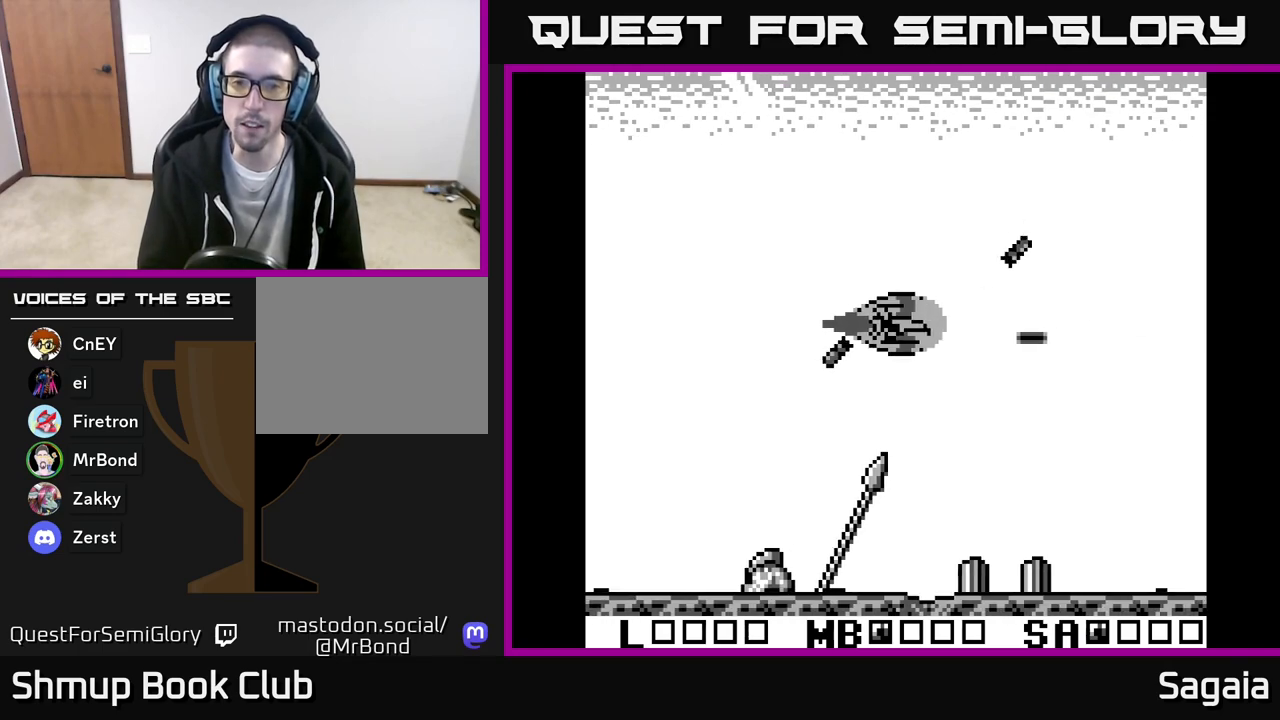
{"dt_ms": 500, "buttons": ["X"], "events": [[50, "DPAD_RIGHT", "up"], [267, "A", "up"], [333, "X", "up"], [500, "X", "down"]]}
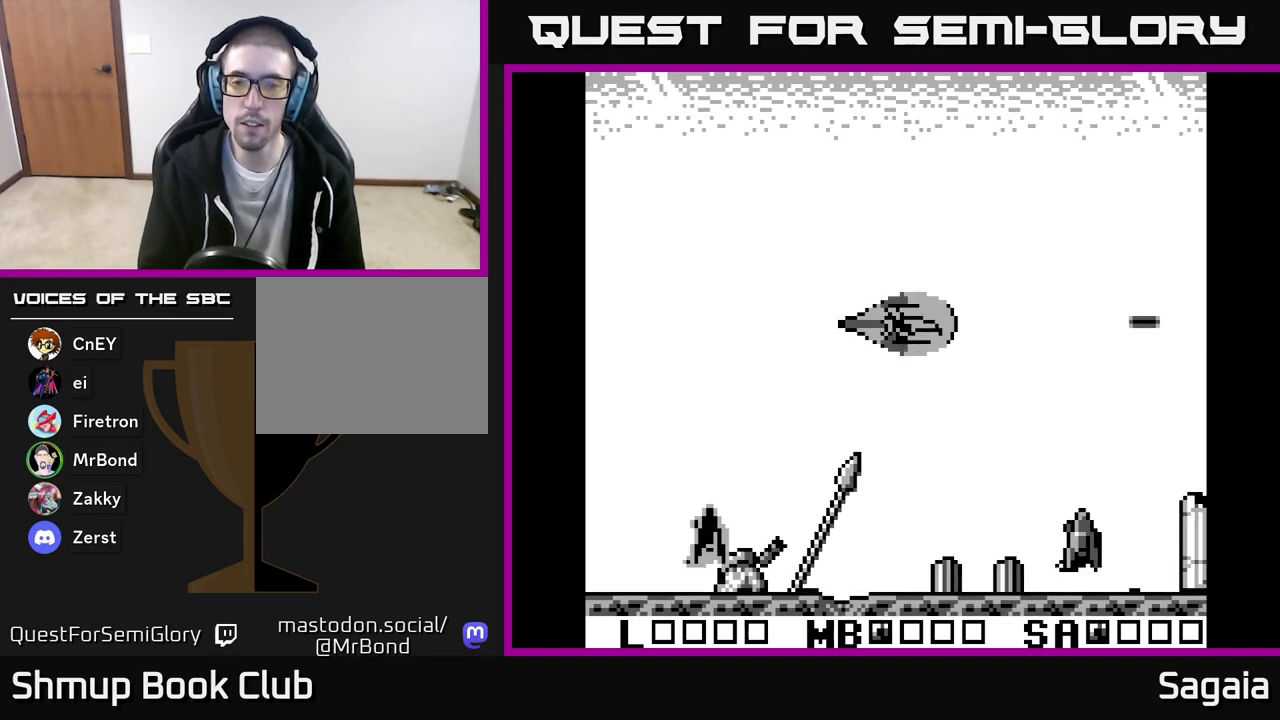
{"dt_ms": 500, "buttons": ["A", "X", "DPAD_UP", "DPAD_LEFT"], "events": [[33, "A", "down"], [117, "DPAD_DOWN", "down"], [350, "DPAD_DOWN", "up"], [383, "DPAD_LEFT", "down"], [417, "DPAD_UP", "down"]]}
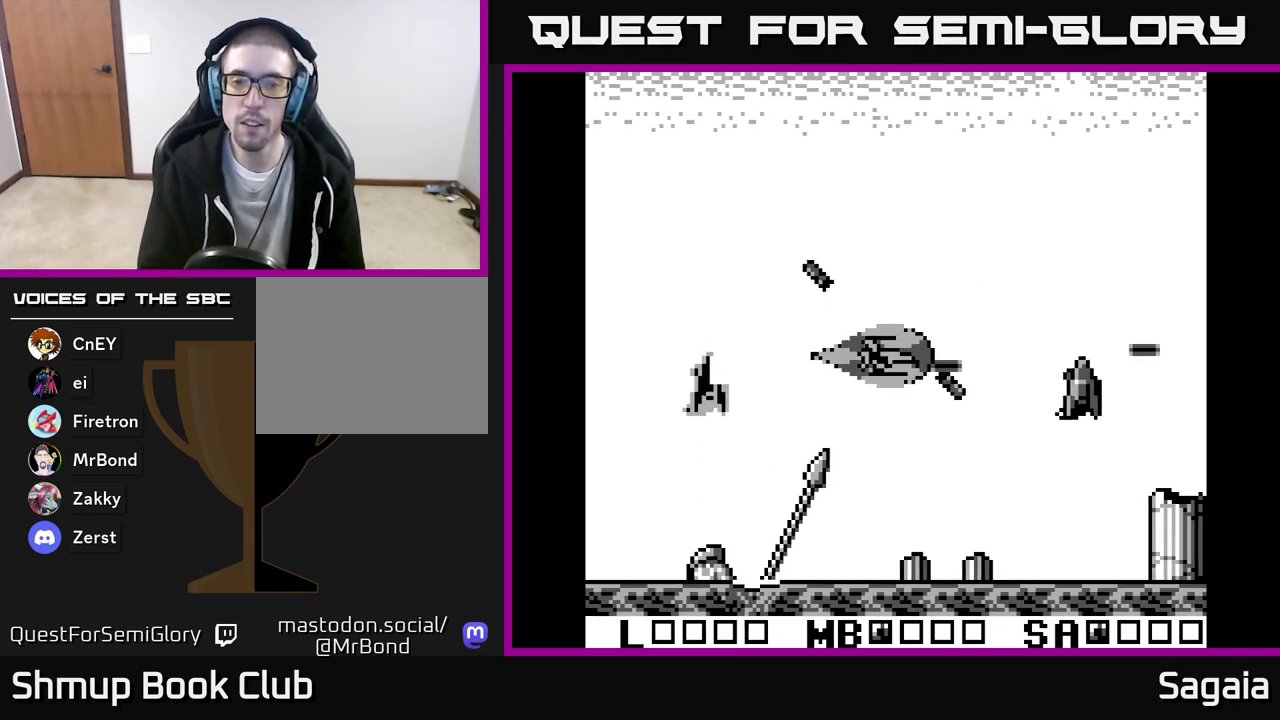
{"dt_ms": 1000, "buttons": ["A", "X", "DPAD_DOWN", "DPAD_RIGHT"]}
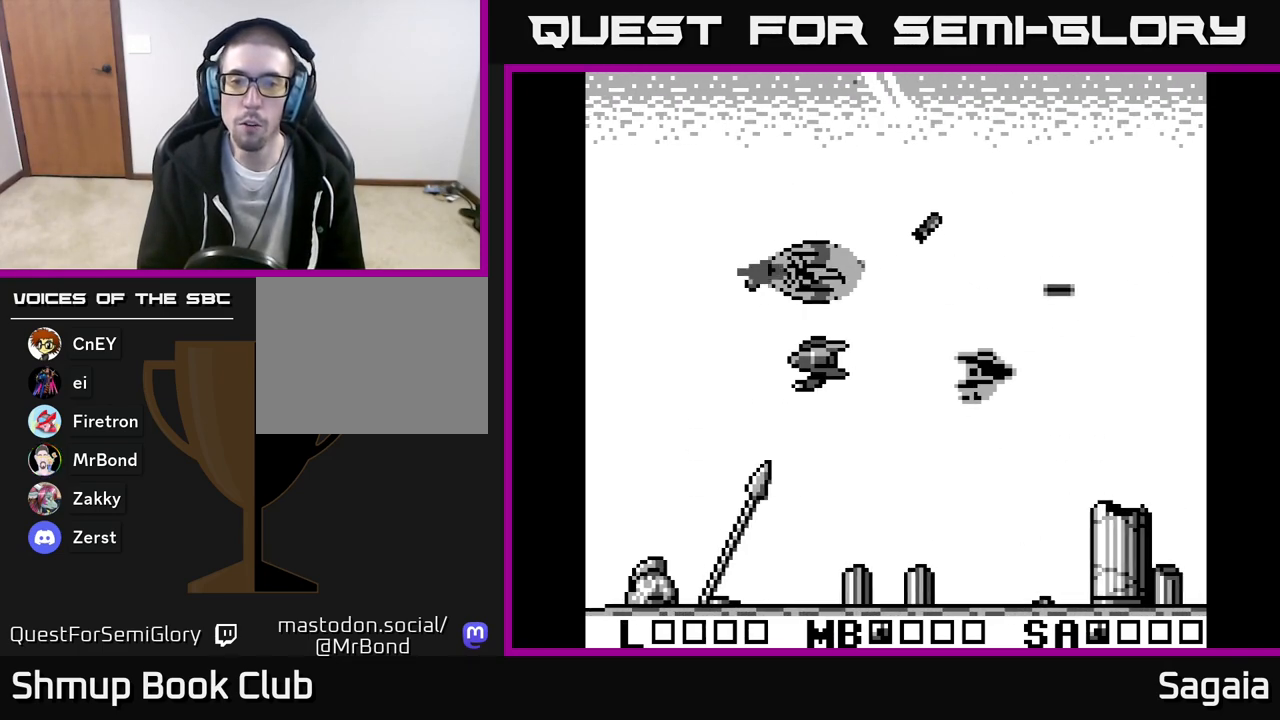
{"dt_ms": 500, "buttons": ["A", "X", "DPAD_DOWN", "DPAD_RIGHT"], "events": []}
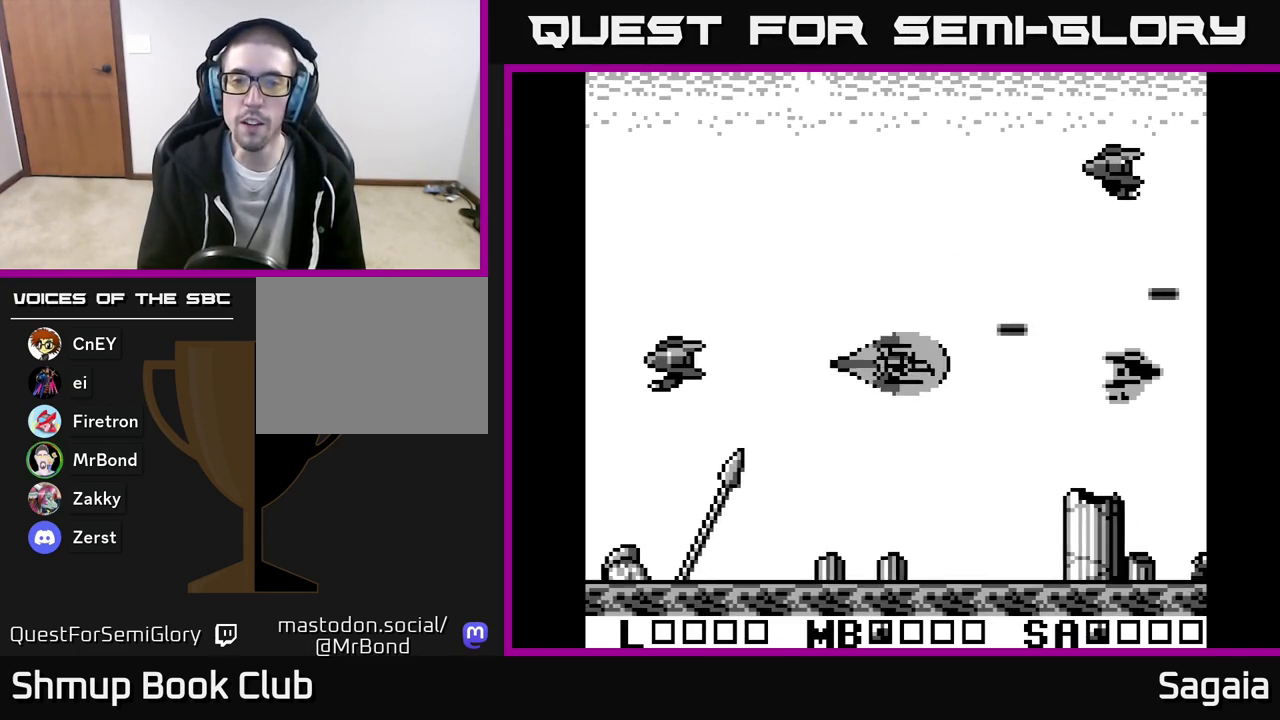
{"dt_ms": 500, "buttons": ["A", "X", "DPAD_LEFT"], "events": [[83, "DPAD_DOWN", "up"], [317, "DPAD_RIGHT", "up"], [350, "DPAD_LEFT", "down"]]}
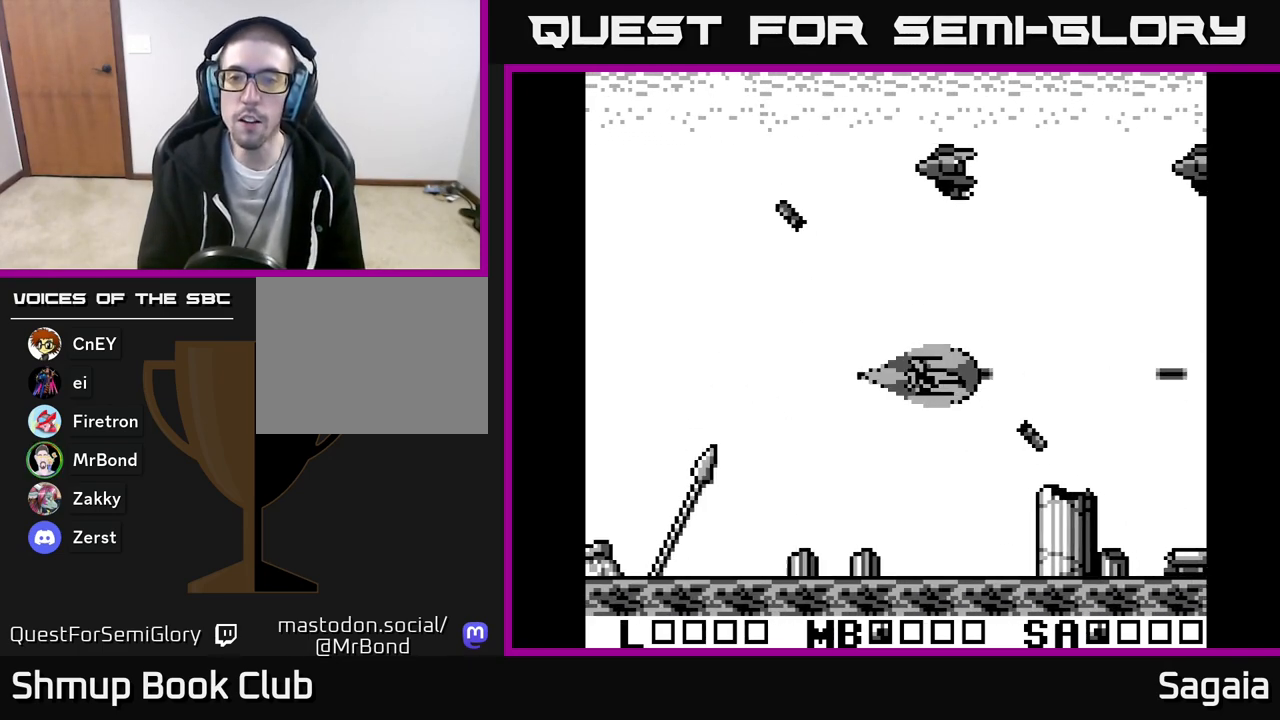
{"dt_ms": 500, "buttons": ["A", "X", "DPAD_RIGHT"], "events": [[200, "DPAD_UP", "down"], [250, "DPAD_LEFT", "up"], [300, "DPAD_RIGHT", "down"], [417, "DPAD_UP", "up"]]}
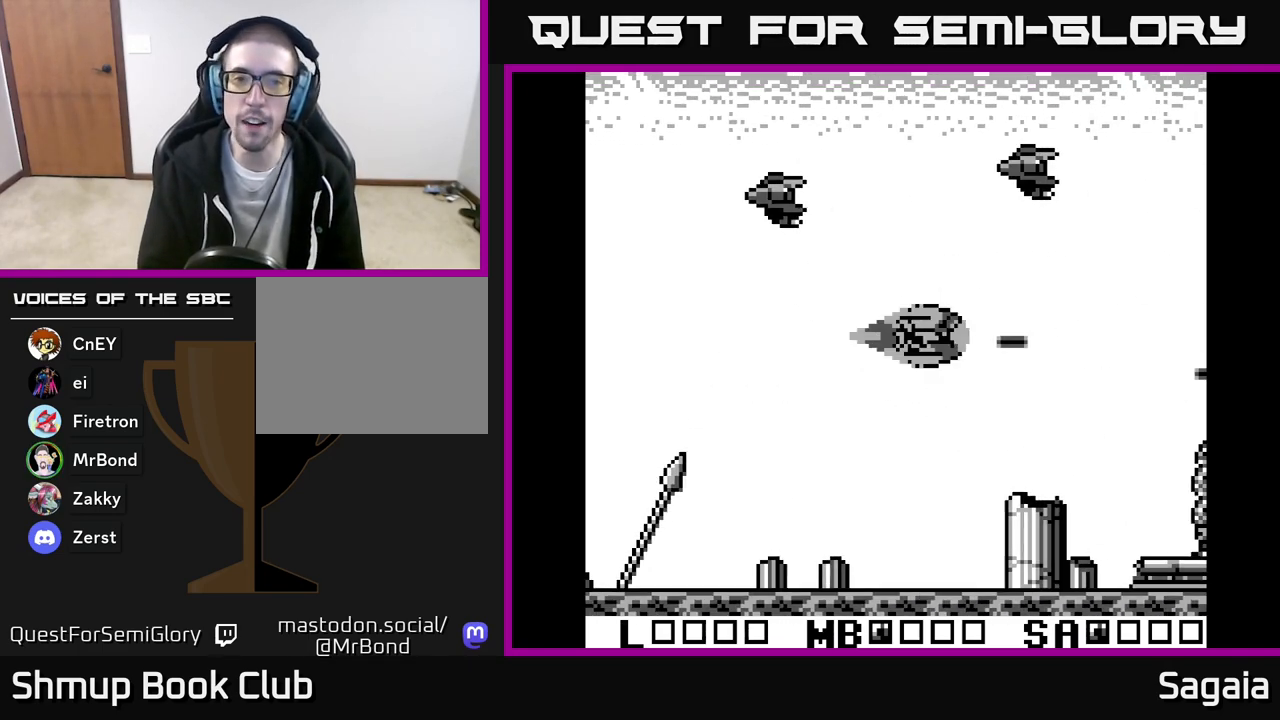
{"dt_ms": 500, "buttons": ["A", "X", "DPAD_UP"], "events": [[17, "DPAD_UP", "down"], [33, "DPAD_RIGHT", "up"], [100, "DPAD_LEFT", "down"], [317, "DPAD_LEFT", "up"], [367, "DPAD_UP", "up"], [383, "DPAD_RIGHT", "down"], [450, "DPAD_RIGHT", "up"], [467, "DPAD_UP", "down"]]}
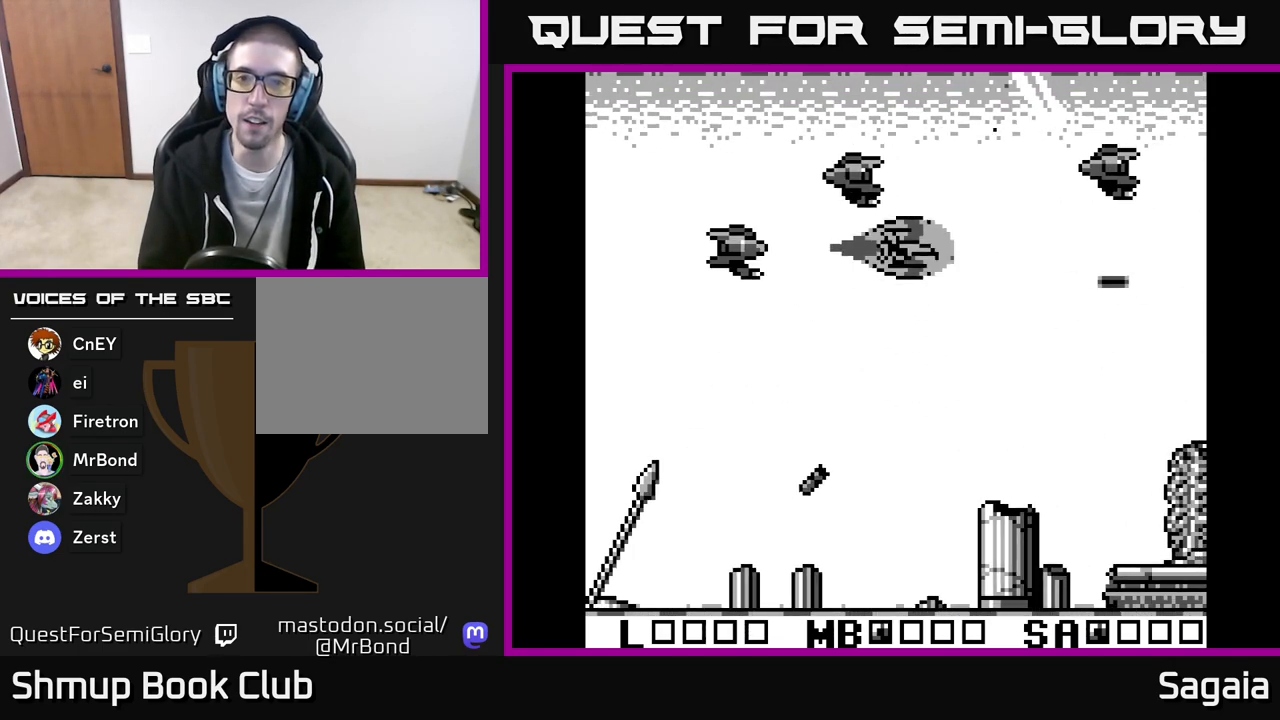
{"dt_ms": 500, "buttons": ["A", "X", "DPAD_LEFT"], "events": [[50, "DPAD_LEFT", "down"], [150, "DPAD_LEFT", "up"], [167, "DPAD_UP", "up"], [183, "DPAD_RIGHT", "down"], [283, "DPAD_RIGHT", "up"], [283, "DPAD_UP", "down"], [350, "DPAD_LEFT", "down"], [450, "DPAD_UP", "up"]]}
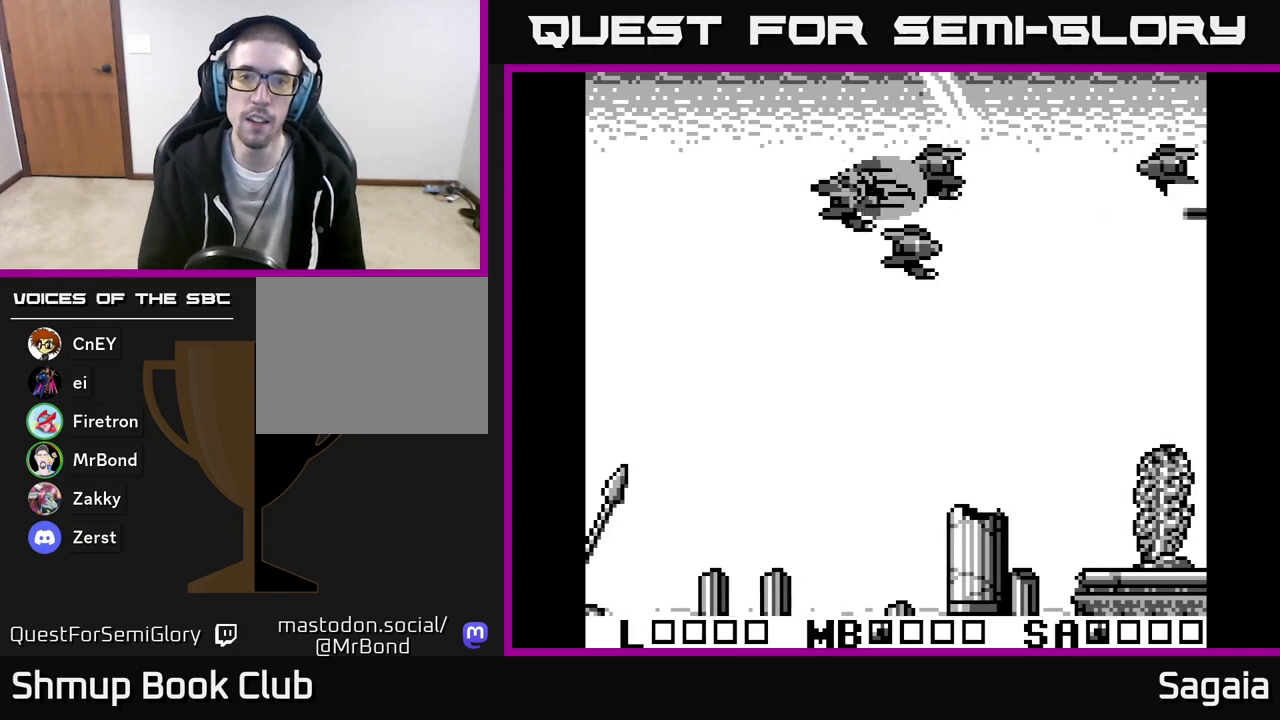
{"dt_ms": 500, "buttons": ["A", "X", "DPAD_LEFT"], "events": [[83, "DPAD_UP", "down"], [250, "DPAD_UP", "up"]]}